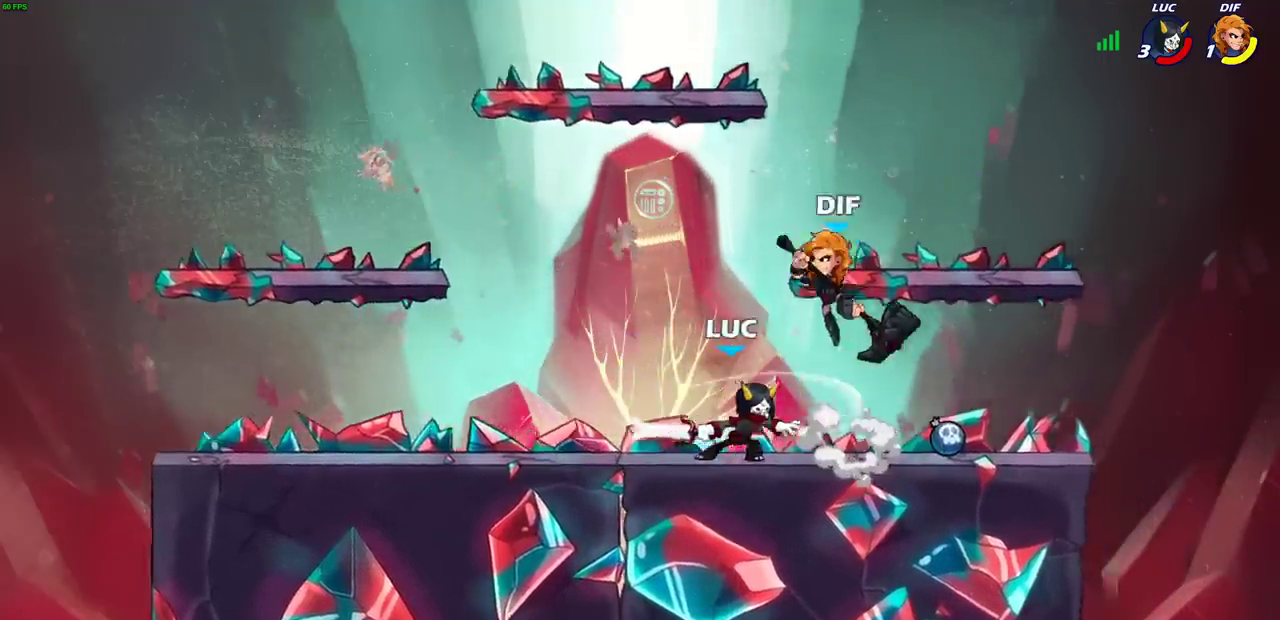
Gameplay with a controller (PlayStation layout); each line is a JSON object with the inputs held at the frame after it (dt_ms = milliseconds from this image to that frame). "events" lists button and stick changes between this image and that frame as [ms after this image, input, new state], when the widget could be followed in between.
{"dt_ms": 500, "buttons": ["R2"], "left_stick": "left", "right_stick": "center", "events": [[83, "SQUARE", "up"], [233, "left_stick", "left"], [433, "R2", "down"]]}
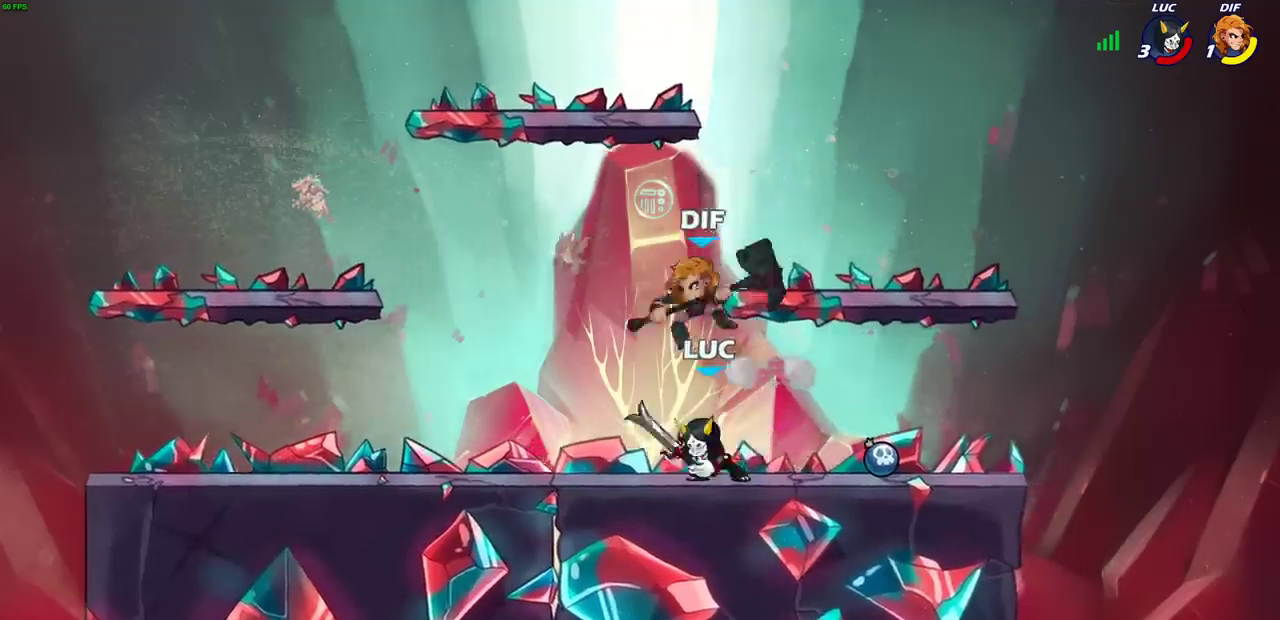
{"dt_ms": 400, "buttons": ["SQUARE"], "left_stick": "down", "right_stick": "center", "events": [[17, "left_stick", "up-right"], [83, "left_stick", "down-left"], [167, "left_stick", "down"], [217, "R2", "up"], [217, "left_stick", "right"], [333, "SQUARE", "down"], [333, "left_stick", "down"]]}
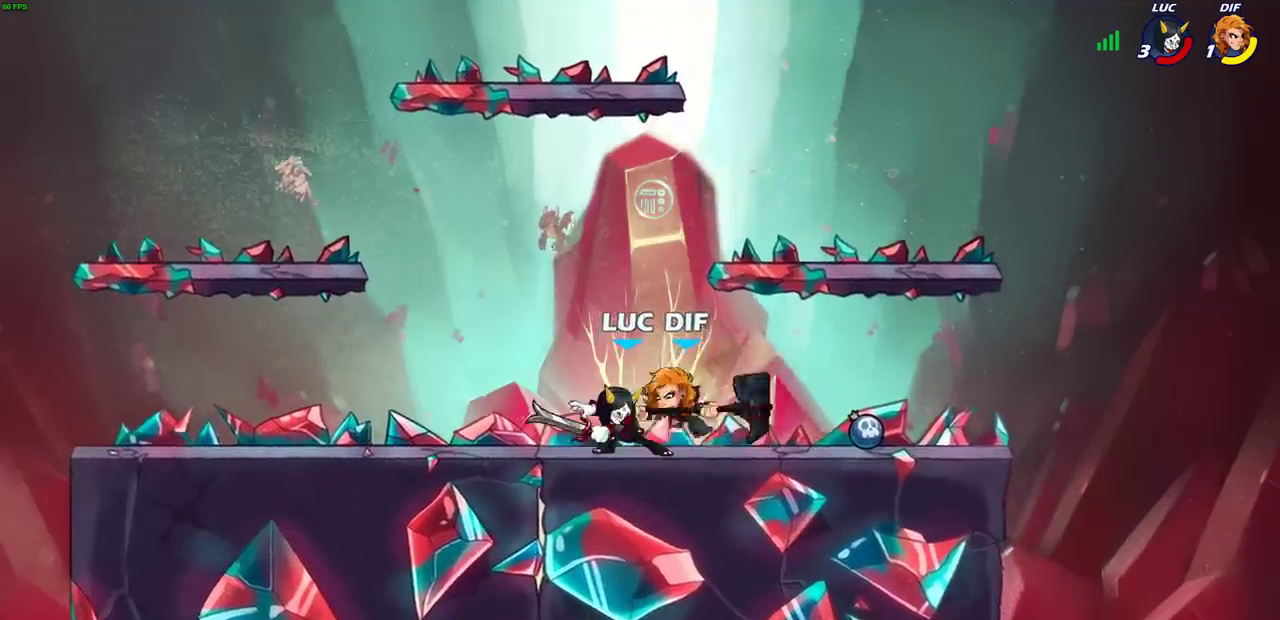
{"dt_ms": 500, "buttons": [], "left_stick": "down-right", "right_stick": "center"}
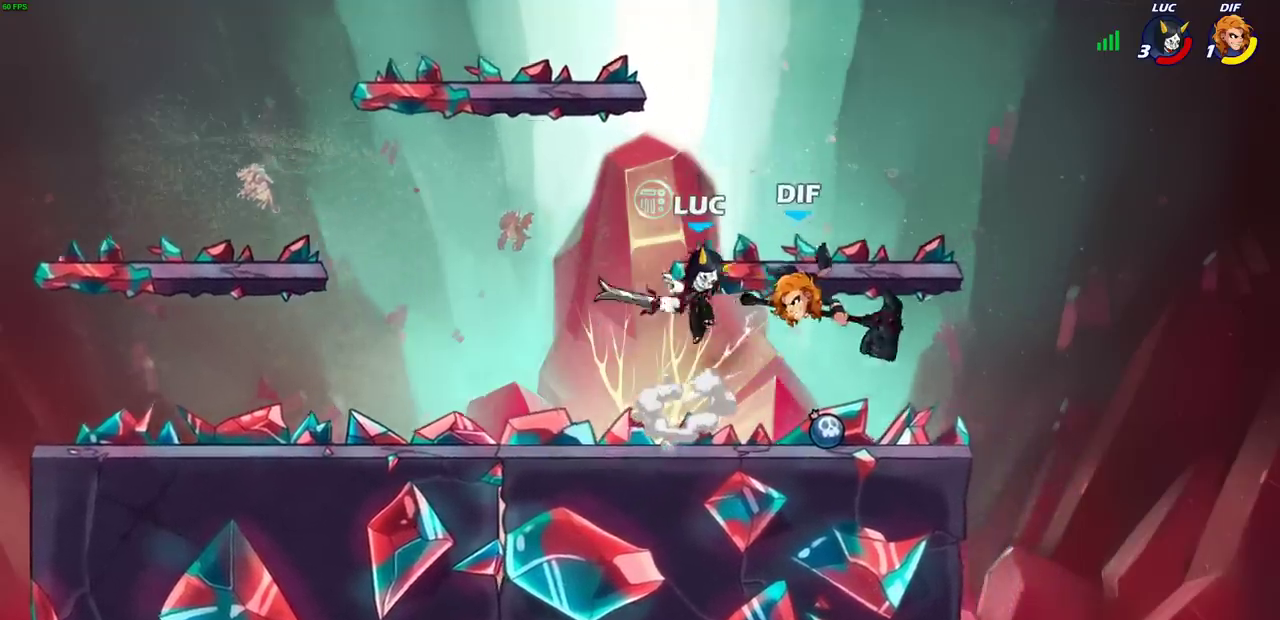
{"dt_ms": 400, "buttons": [], "left_stick": "left", "right_stick": "center"}
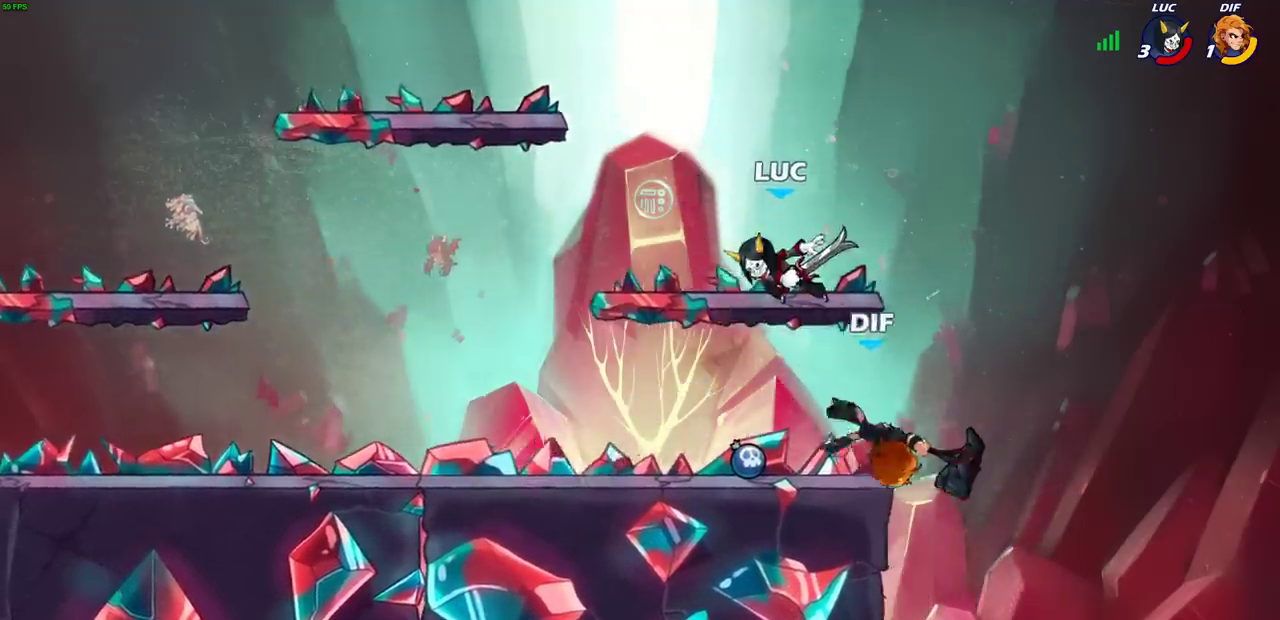
{"dt_ms": 500, "buttons": [], "left_stick": "center", "right_stick": "center", "events": [[33, "left_stick", "down-left"], [50, "SQUARE", "down"], [83, "left_stick", "down"], [150, "SQUARE", "up"], [150, "left_stick", "center"]]}
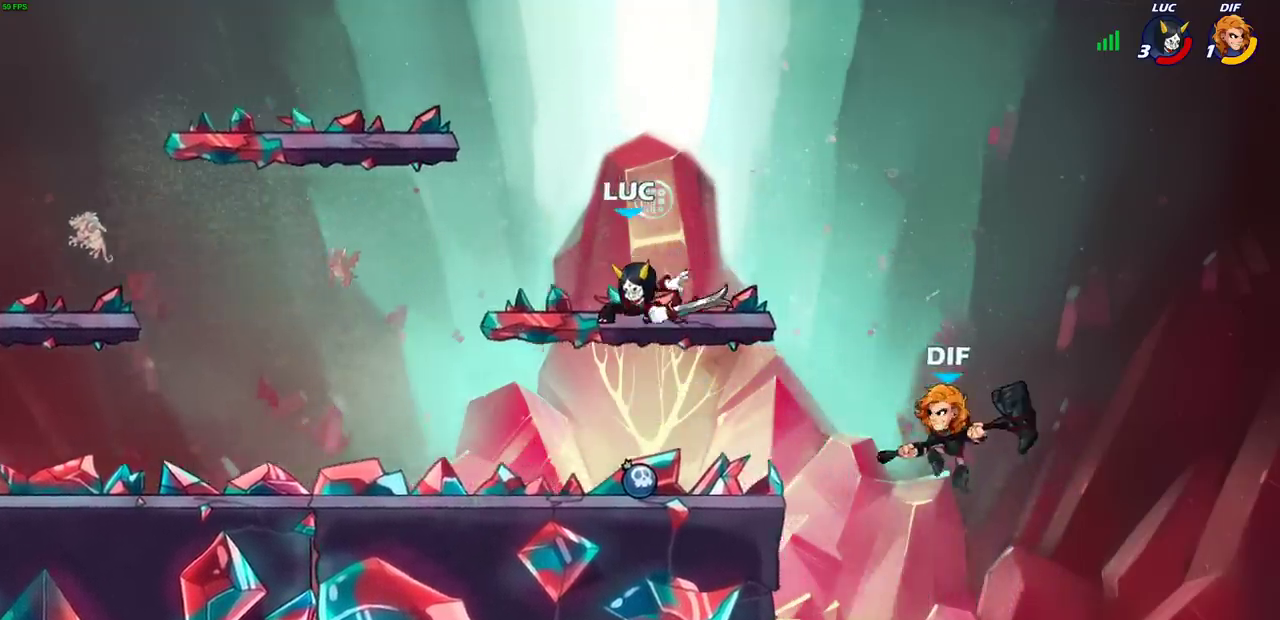
{"dt_ms": 400, "buttons": ["CIRCLE"], "left_stick": "down", "right_stick": "center", "events": [[50, "left_stick", "right"], [67, "L1", "down"], [117, "L1", "up"], [150, "CROSS", "down"], [283, "CIRCLE", "down"], [300, "CROSS", "up"], [300, "left_stick", "down"]]}
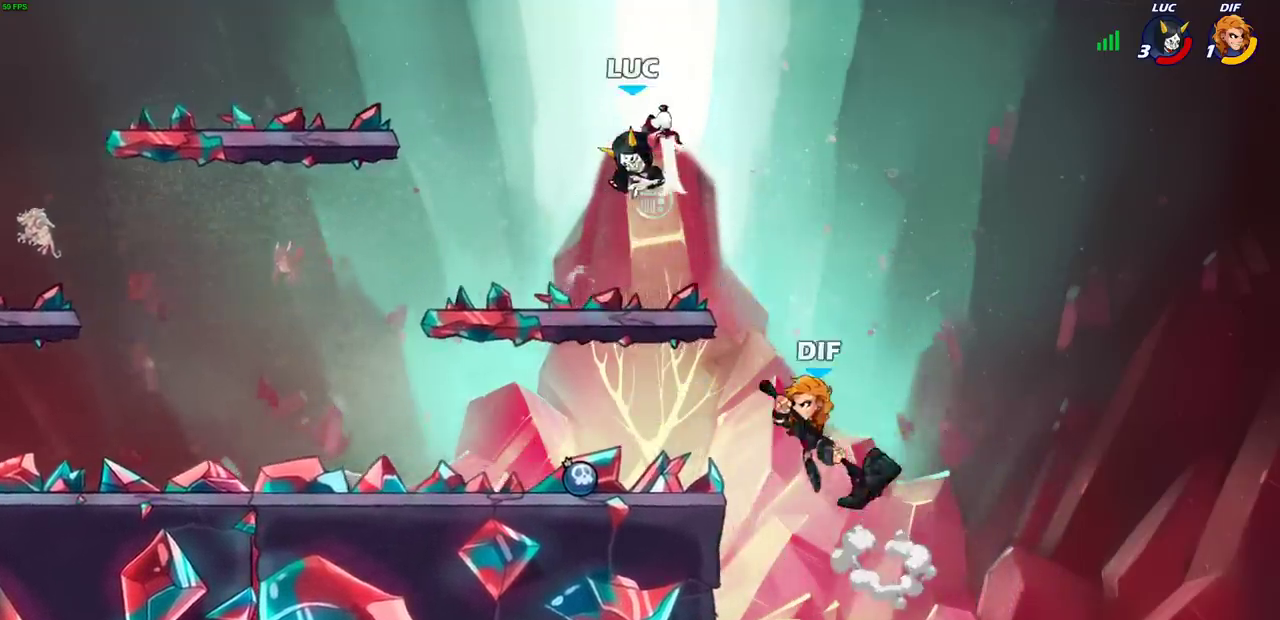
{"dt_ms": 600, "buttons": [], "left_stick": "down-right", "right_stick": "center", "events": [[350, "CIRCLE", "up"], [400, "left_stick", "center"], [583, "left_stick", "down-right"]]}
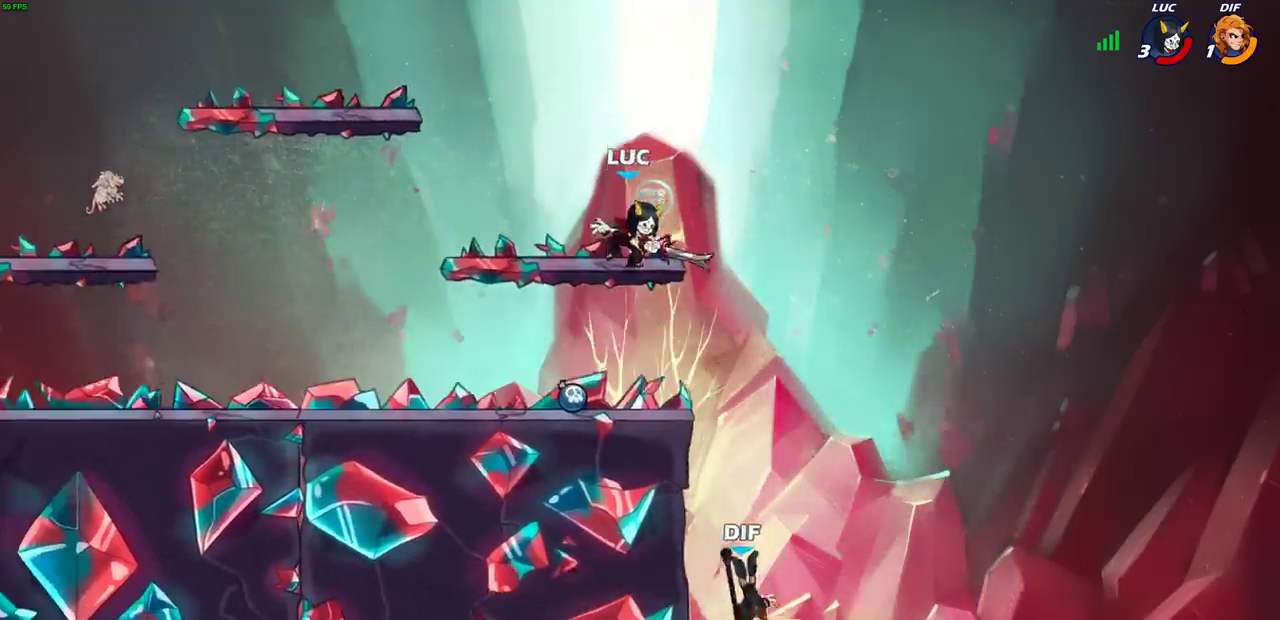
{"dt_ms": 500, "buttons": [], "left_stick": "down-left", "right_stick": "center", "events": [[150, "left_stick", "up-left"], [250, "left_stick", "down-right"], [333, "left_stick", "down"], [367, "SQUARE", "down"], [467, "SQUARE", "up"], [483, "left_stick", "down-left"]]}
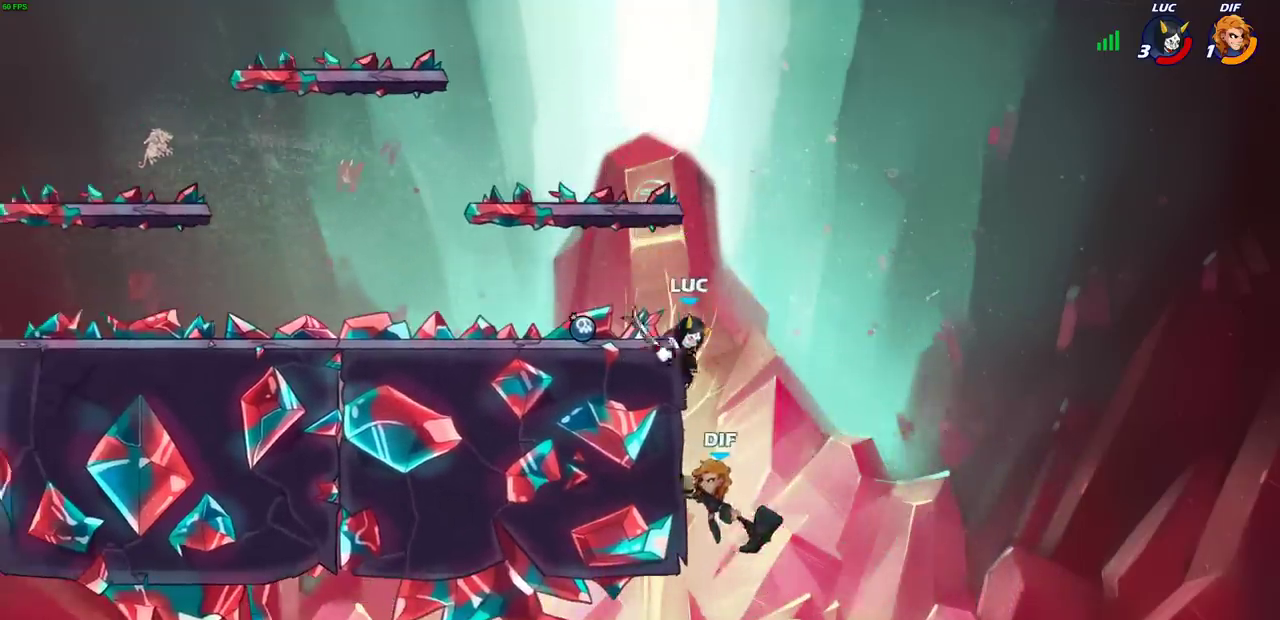
{"dt_ms": 400, "buttons": [], "left_stick": "right", "right_stick": "center", "events": [[117, "left_stick", "left"], [383, "left_stick", "right"]]}
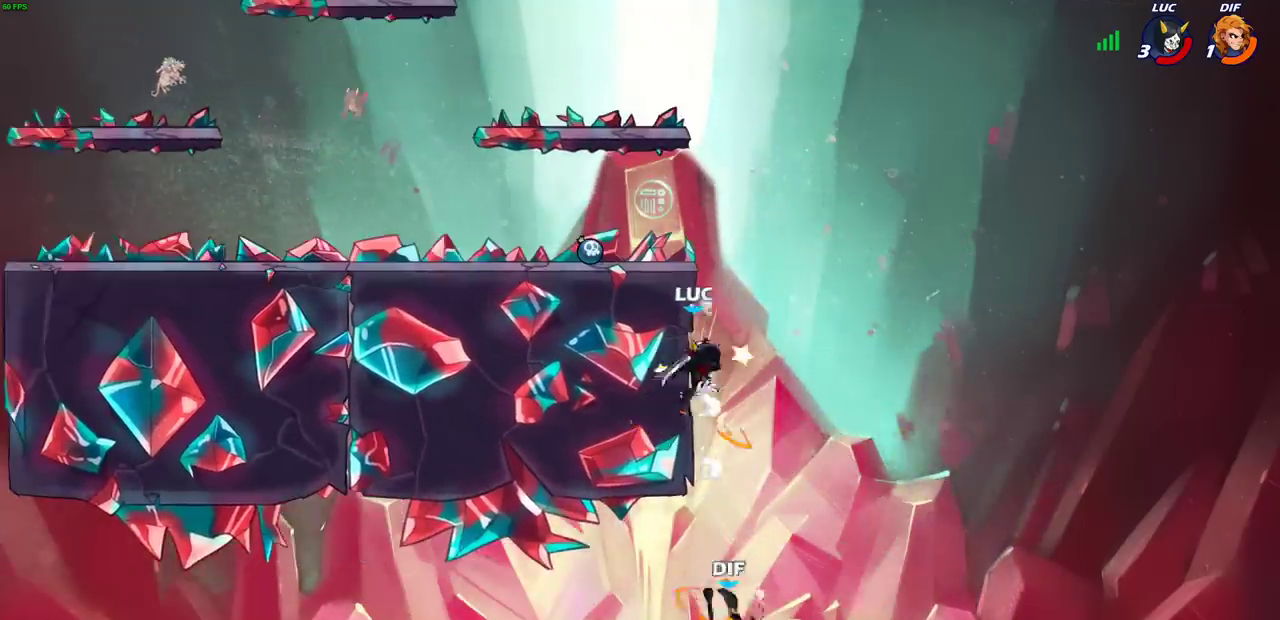
{"dt_ms": 500, "buttons": [], "left_stick": "center", "right_stick": "center", "events": [[67, "left_stick", "down"], [117, "R1", "down"], [167, "R1", "up"], [217, "left_stick", "center"]]}
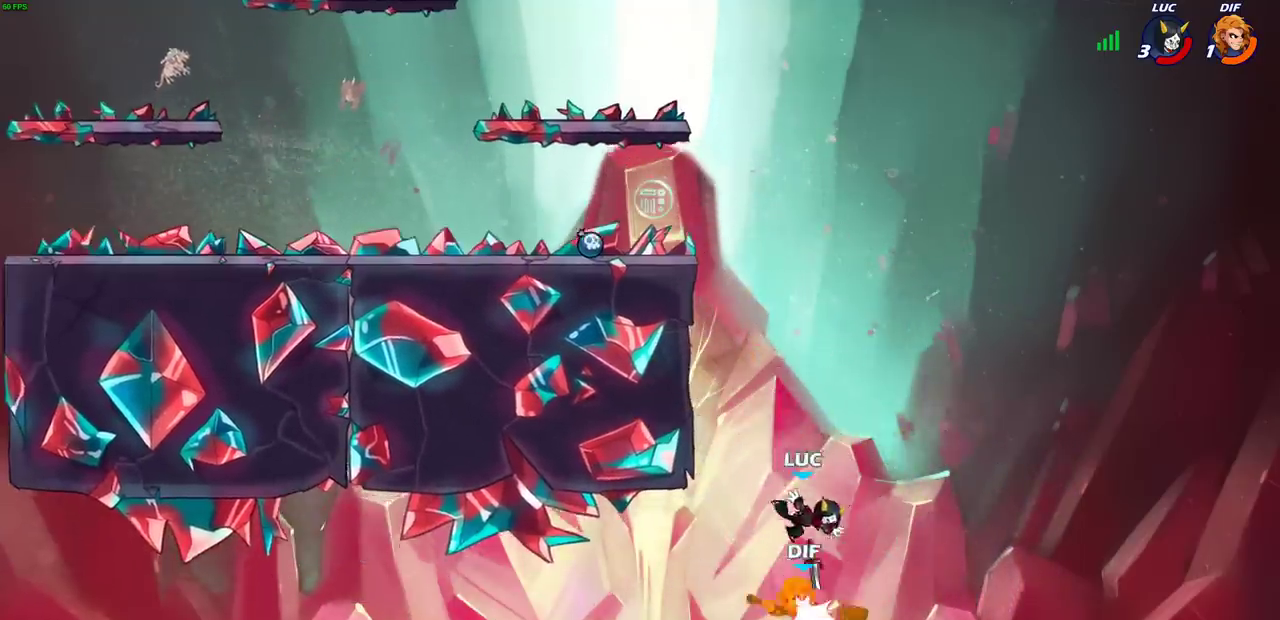
{"dt_ms": 400, "buttons": ["CROSS"], "left_stick": "left", "right_stick": "center", "events": [[33, "CROSS", "down"], [200, "CROSS", "up"], [233, "left_stick", "up-left"], [350, "CROSS", "down"], [400, "left_stick", "left"]]}
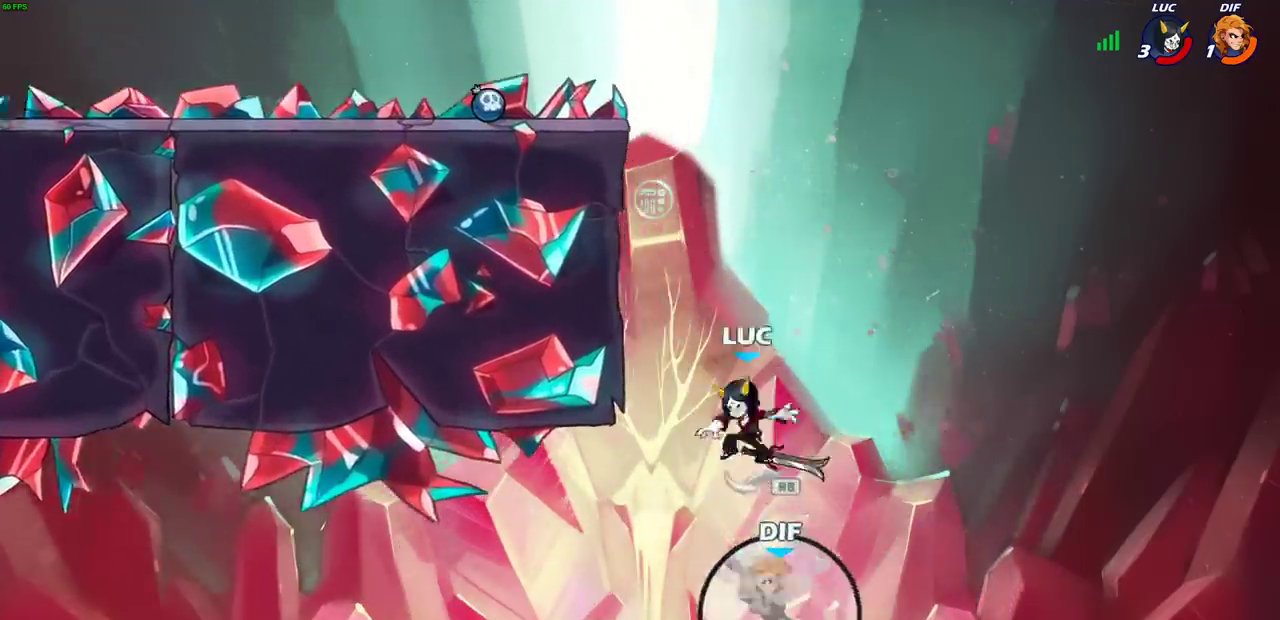
{"dt_ms": 500, "buttons": [], "left_stick": "up", "right_stick": "center", "events": [[167, "CROSS", "up"], [267, "left_stick", "up-left"], [333, "left_stick", "up-right"], [500, "left_stick", "up"]]}
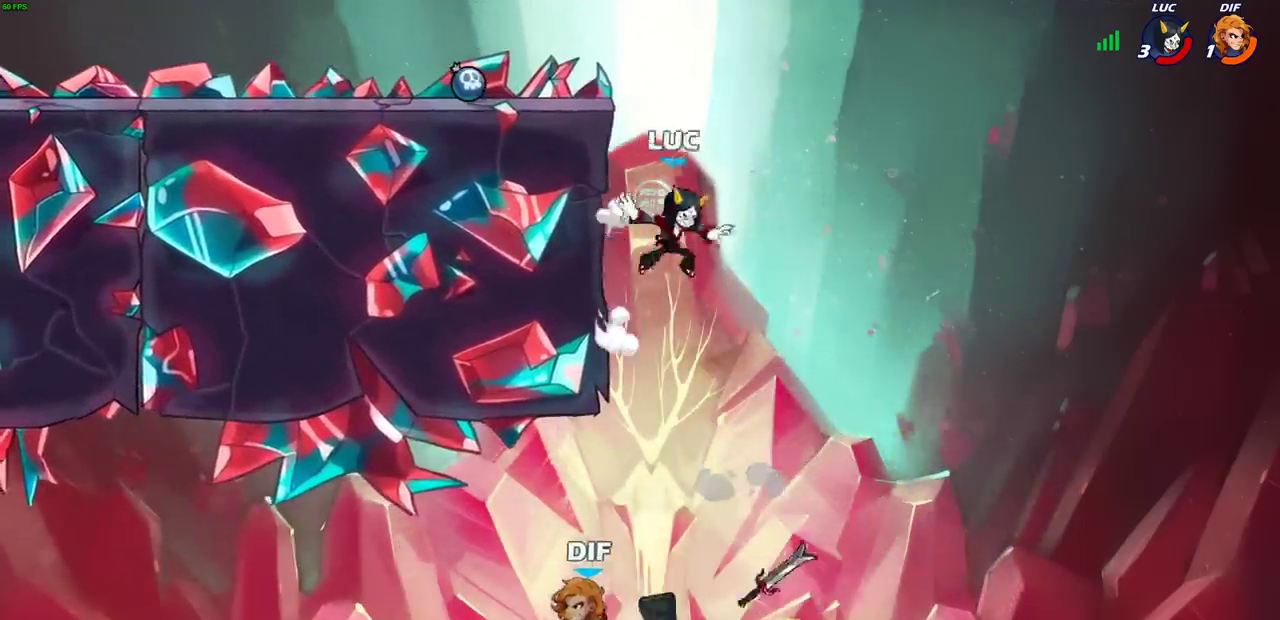
{"dt_ms": 400, "buttons": [], "left_stick": "left", "right_stick": "center", "events": [[50, "left_stick", "up-left"], [117, "CROSS", "down"], [200, "left_stick", "left"], [367, "CROSS", "up"]]}
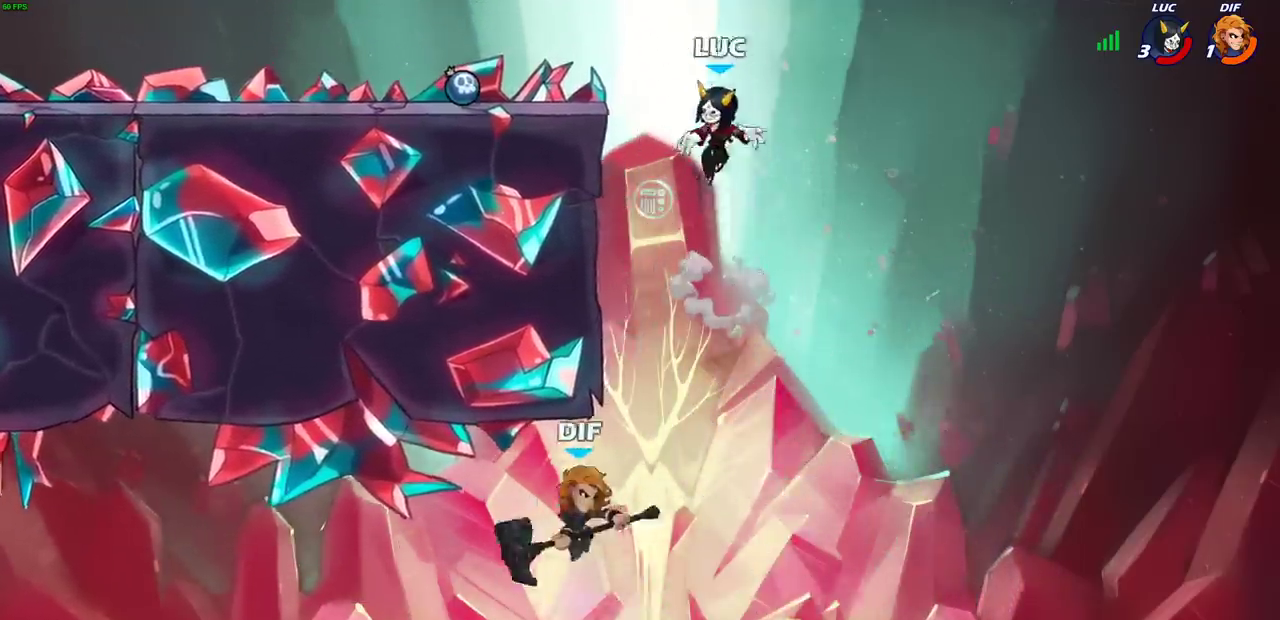
{"dt_ms": 500, "buttons": [], "left_stick": "down-left", "right_stick": "center", "events": [[33, "CROSS", "down"], [167, "CROSS", "up"], [317, "left_stick", "down-left"]]}
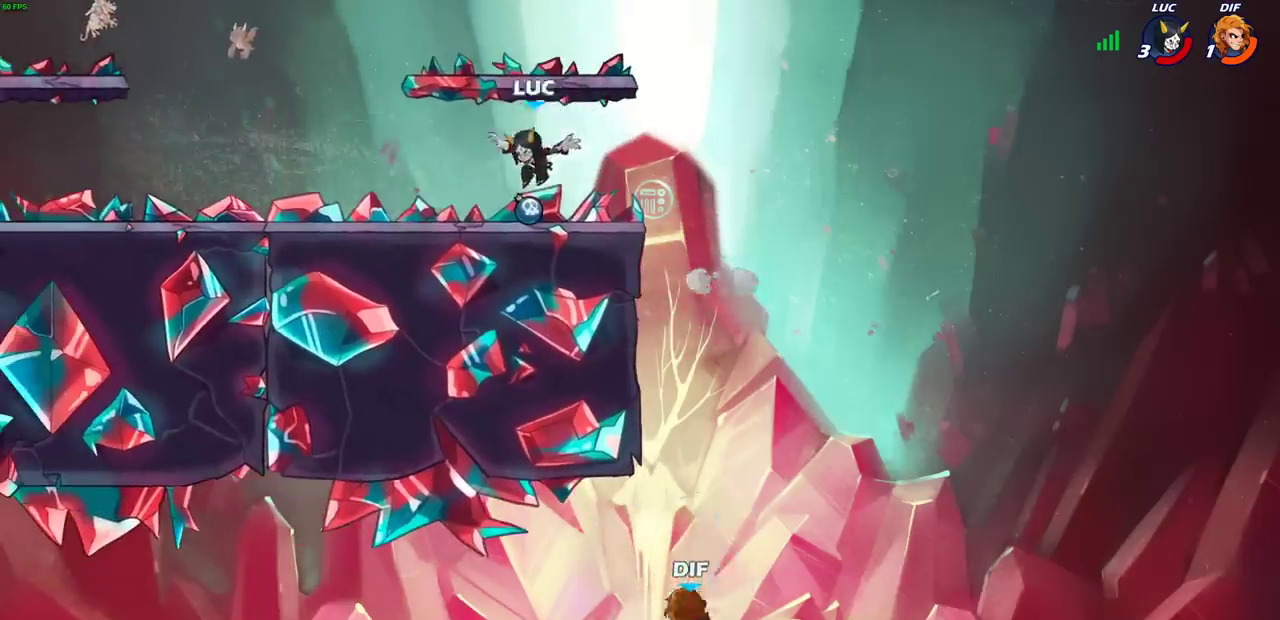
{"dt_ms": 600, "buttons": [], "left_stick": "center", "right_stick": "center", "events": [[67, "left_stick", "left"], [483, "left_stick", "center"]]}
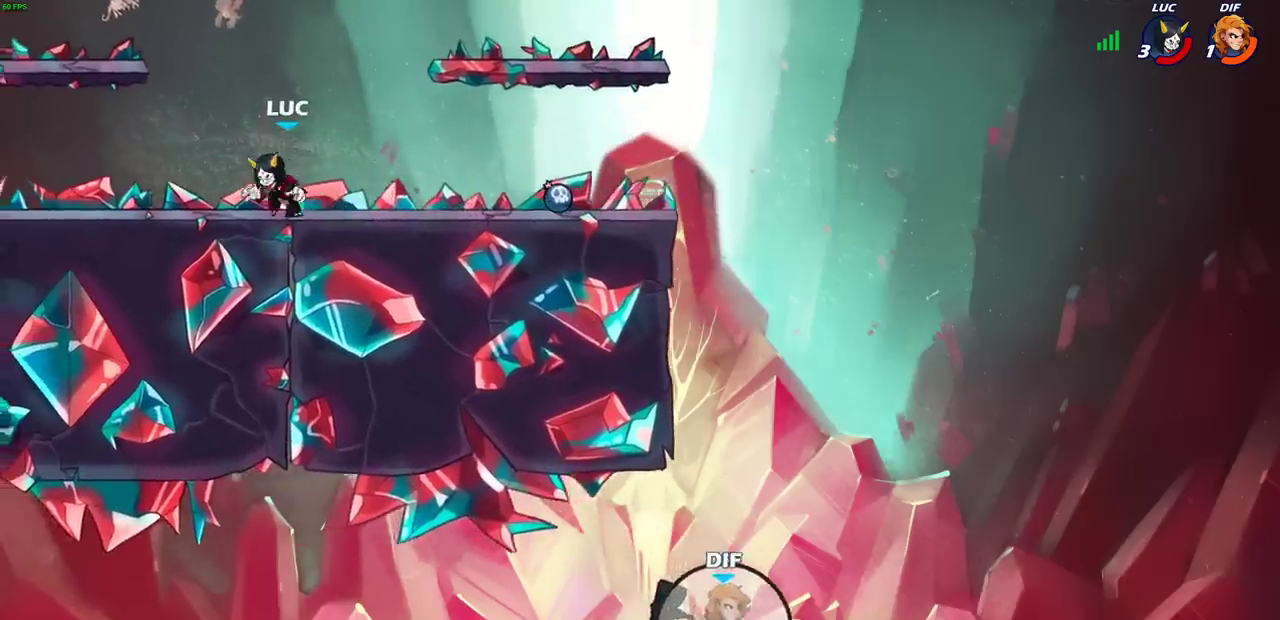
{"dt_ms": 400, "buttons": ["L1"], "left_stick": "center", "right_stick": "center", "events": [[400, "L1", "down"]]}
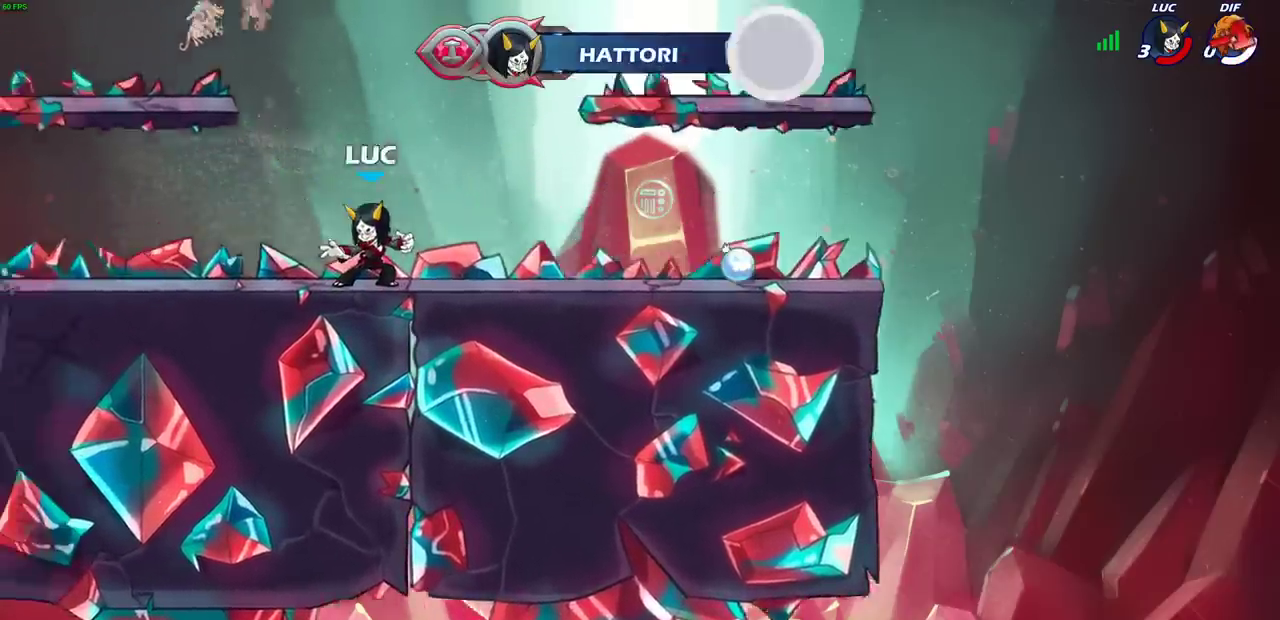
{"dt_ms": 500, "buttons": [], "left_stick": "center", "right_stick": "center", "events": [[67, "L1", "up"]]}
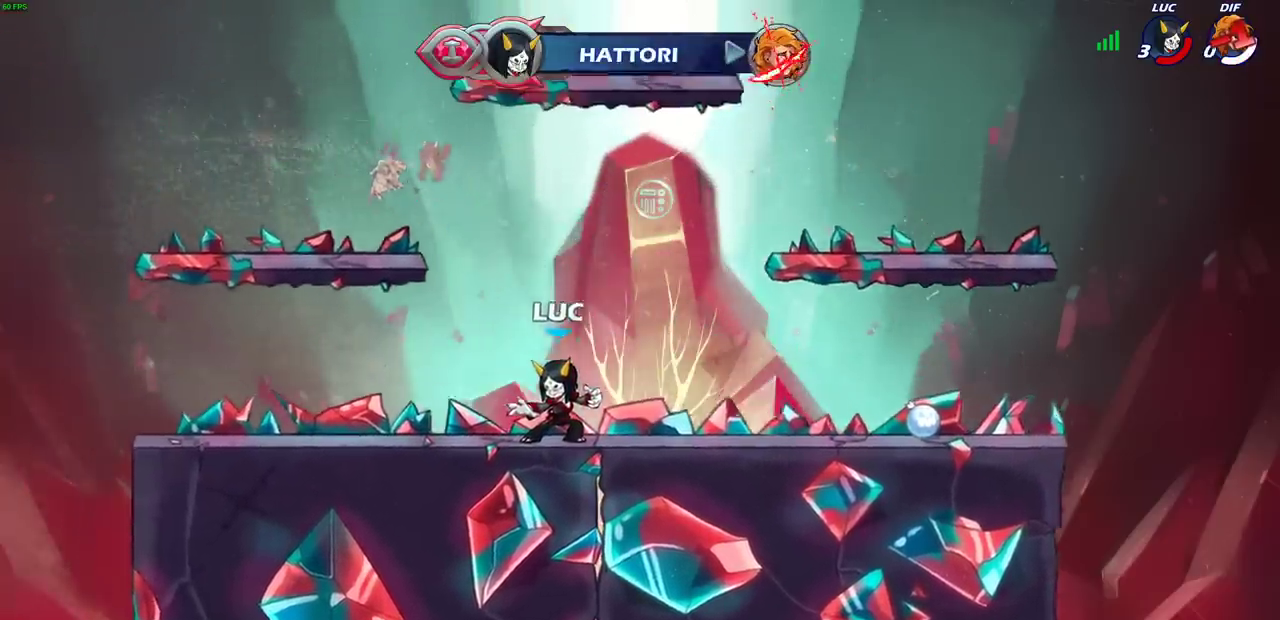
{"dt_ms": 400, "buttons": [], "left_stick": "center", "right_stick": "center", "events": []}
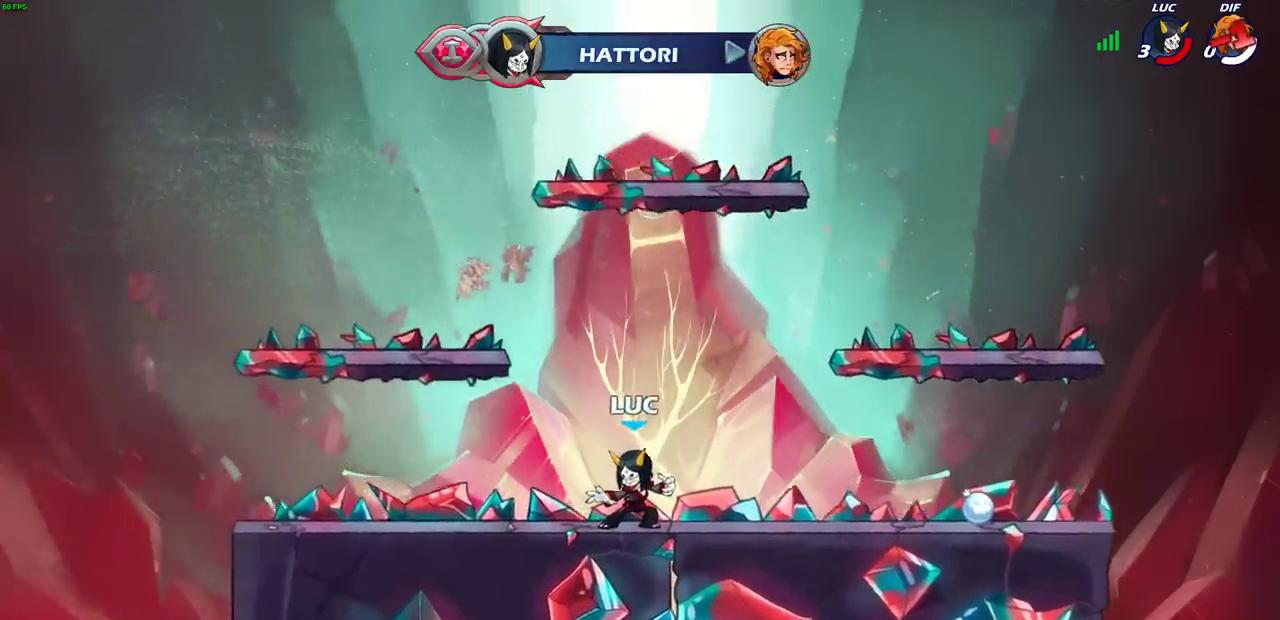
{"dt_ms": 900, "buttons": [], "left_stick": "center", "right_stick": "center", "events": []}
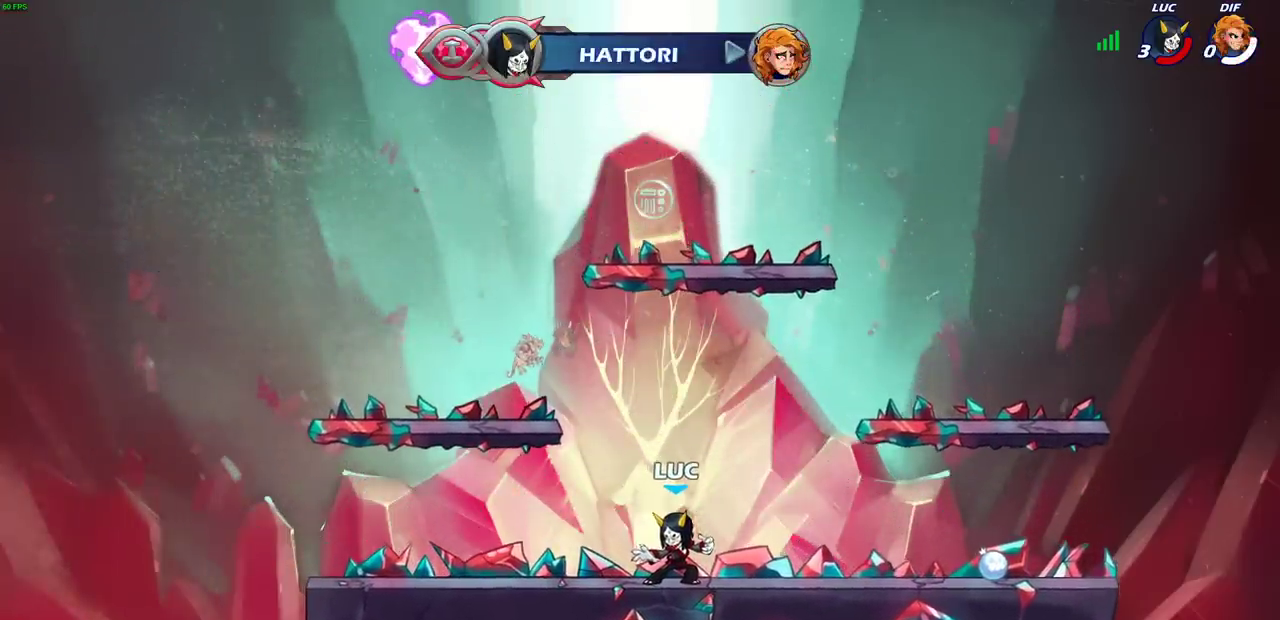
{"dt_ms": 400, "buttons": [], "left_stick": "center", "right_stick": "center", "events": []}
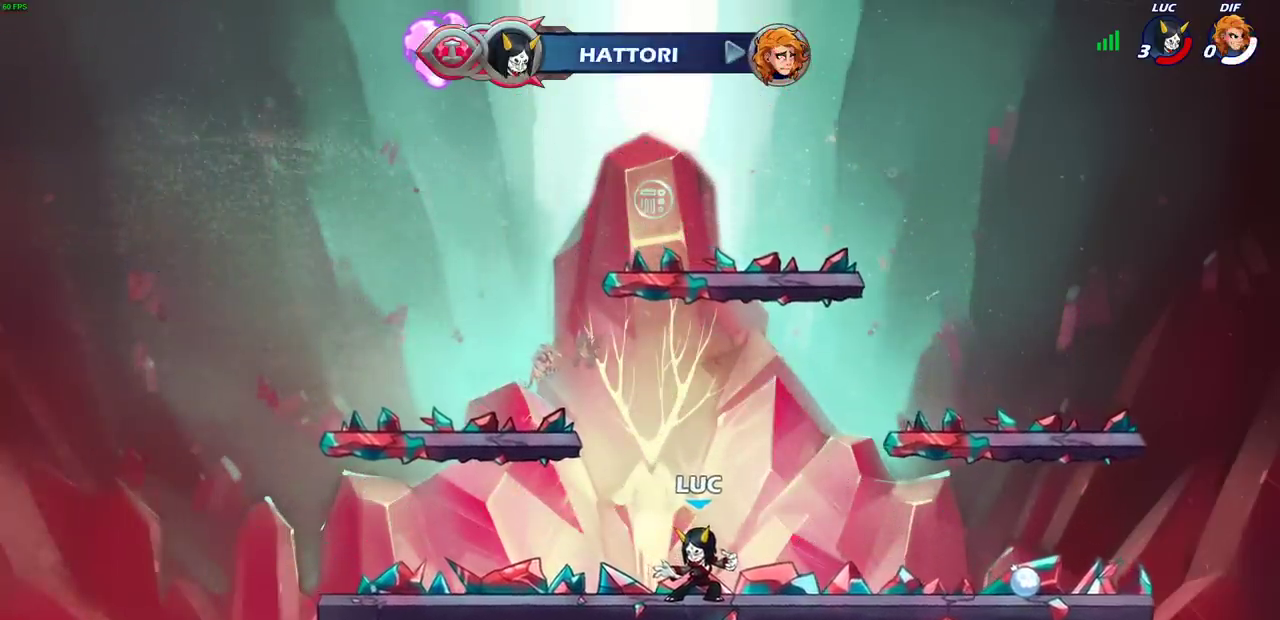
{"dt_ms": 500, "buttons": [], "left_stick": "center", "right_stick": "center", "events": []}
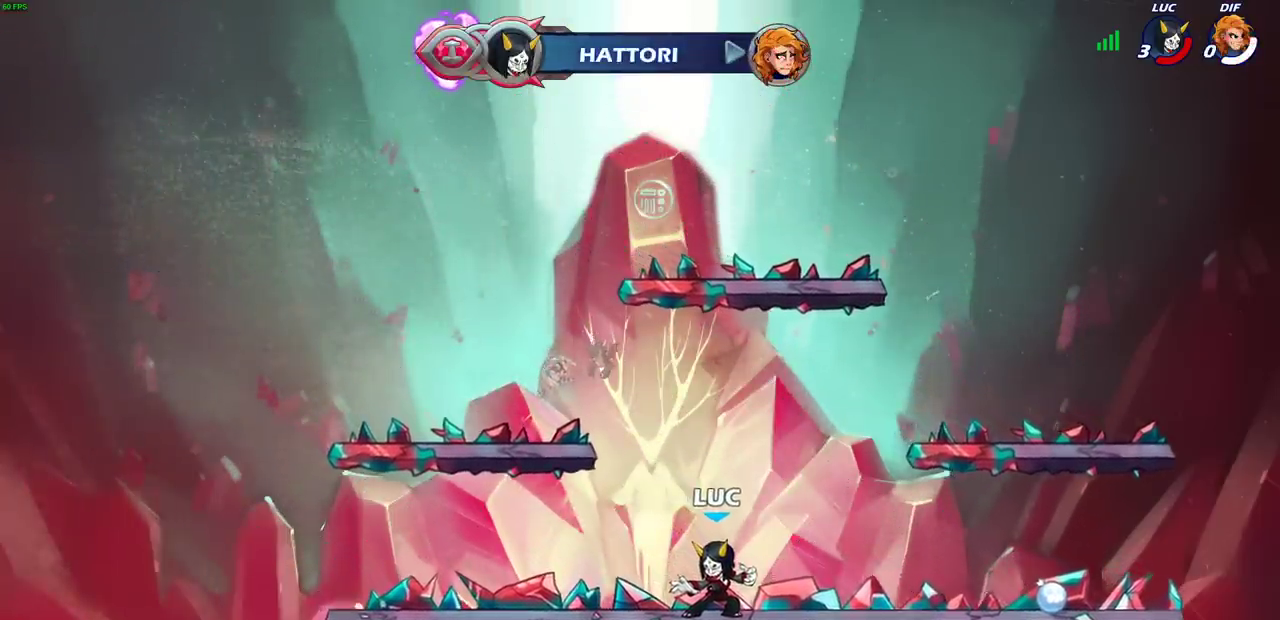
{"dt_ms": 400, "buttons": [], "left_stick": "center", "right_stick": "center", "events": []}
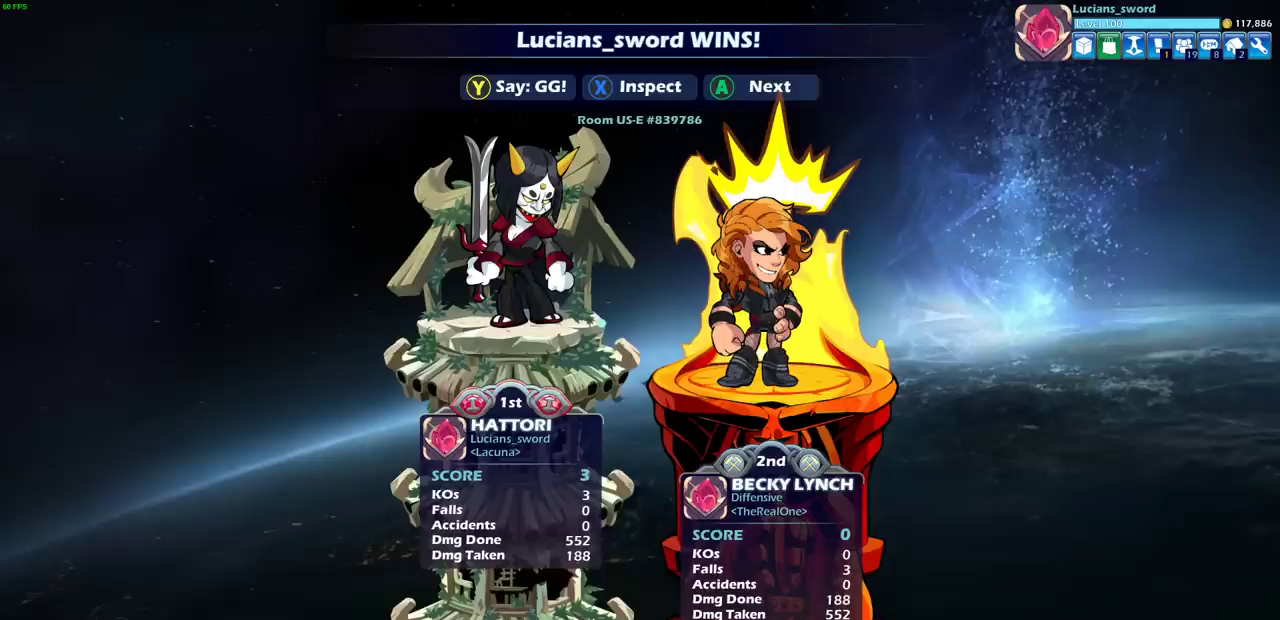
{"dt_ms": 400, "buttons": [], "left_stick": "center", "right_stick": "center", "events": [[50, "TRIANGLE", "down"], [117, "TRIANGLE", "up"], [250, "TRIANGLE", "down"], [317, "TRIANGLE", "up"]]}
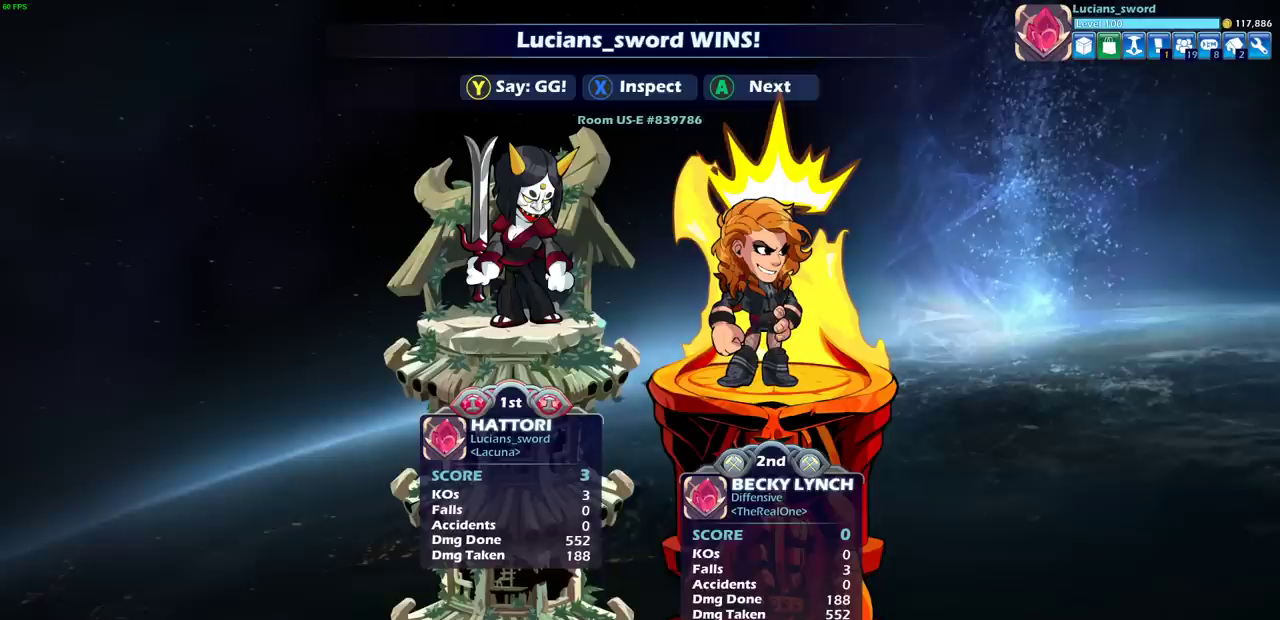
{"dt_ms": 700, "buttons": [], "left_stick": "center", "right_stick": "center", "events": [[17, "TRIANGLE", "down"], [67, "TRIANGLE", "up"], [217, "TRIANGLE", "down"], [267, "TRIANGLE", "up"], [383, "TRIANGLE", "down"], [433, "TRIANGLE", "up"], [550, "TRIANGLE", "down"], [617, "TRIANGLE", "up"]]}
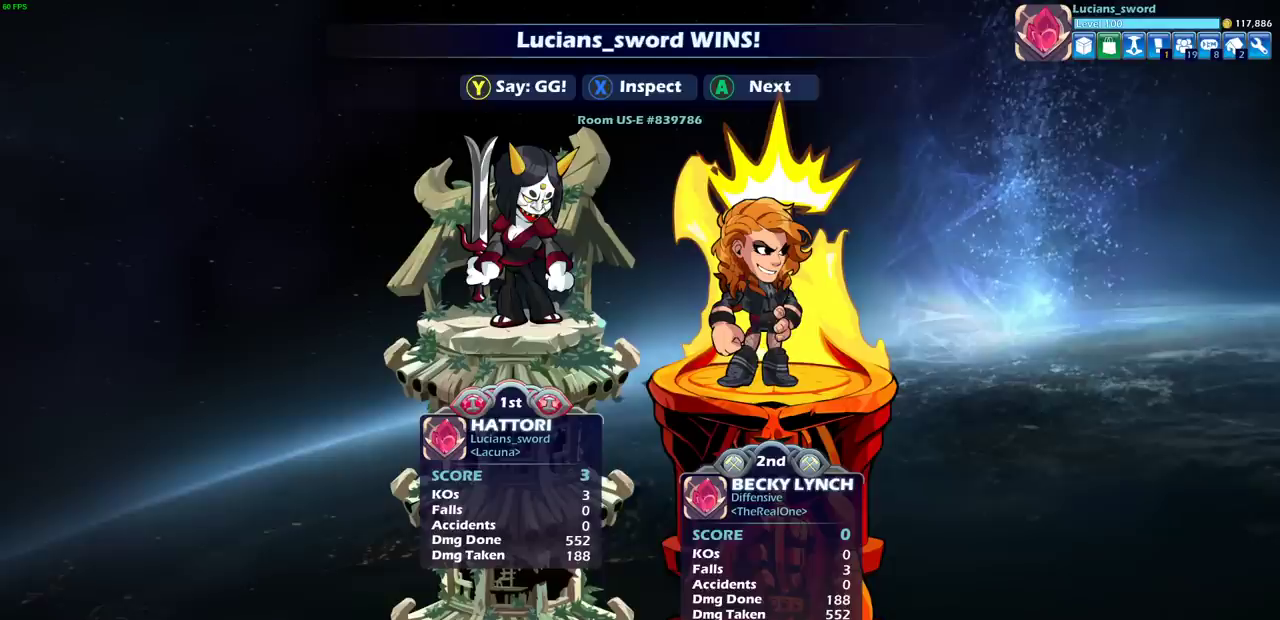
{"dt_ms": 600, "buttons": ["TRIANGLE"], "left_stick": "center", "right_stick": "center", "events": [[17, "TRIANGLE", "down"], [100, "TRIANGLE", "up"], [183, "TRIANGLE", "down"], [267, "TRIANGLE", "up"], [367, "TRIANGLE", "down"], [467, "TRIANGLE", "up"], [550, "TRIANGLE", "down"]]}
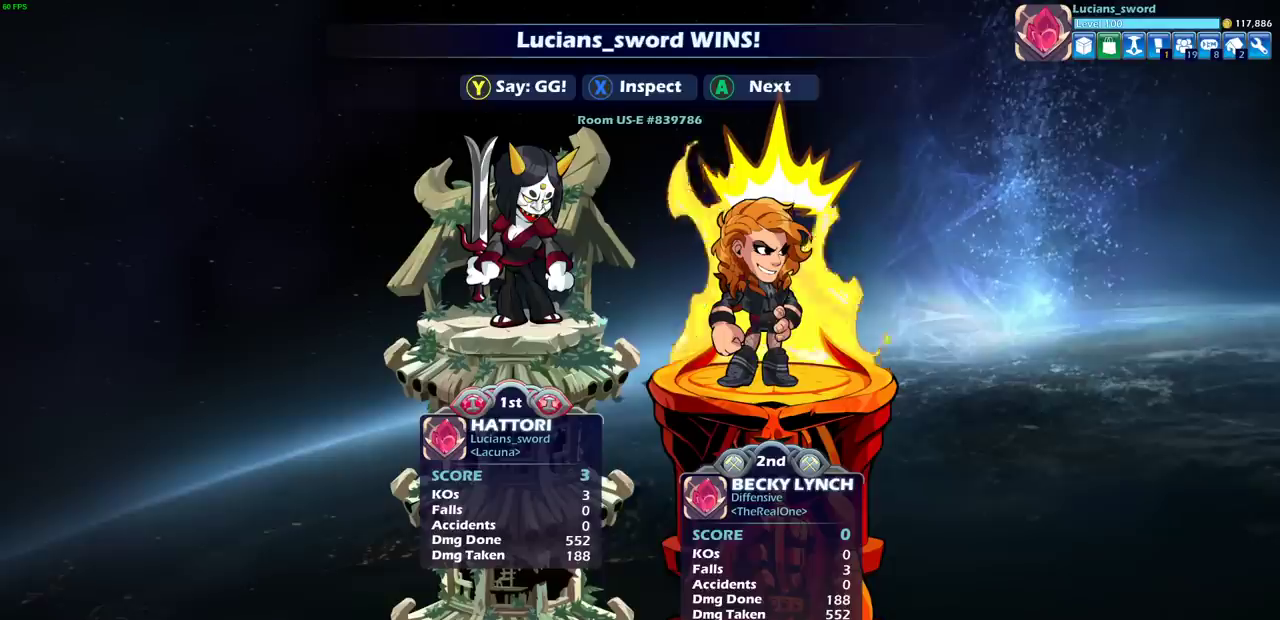
{"dt_ms": 400, "buttons": ["TRIANGLE"], "left_stick": "center", "right_stick": "center", "events": [[50, "TRIANGLE", "up"], [133, "TRIANGLE", "down"], [250, "TRIANGLE", "up"], [367, "TRIANGLE", "down"]]}
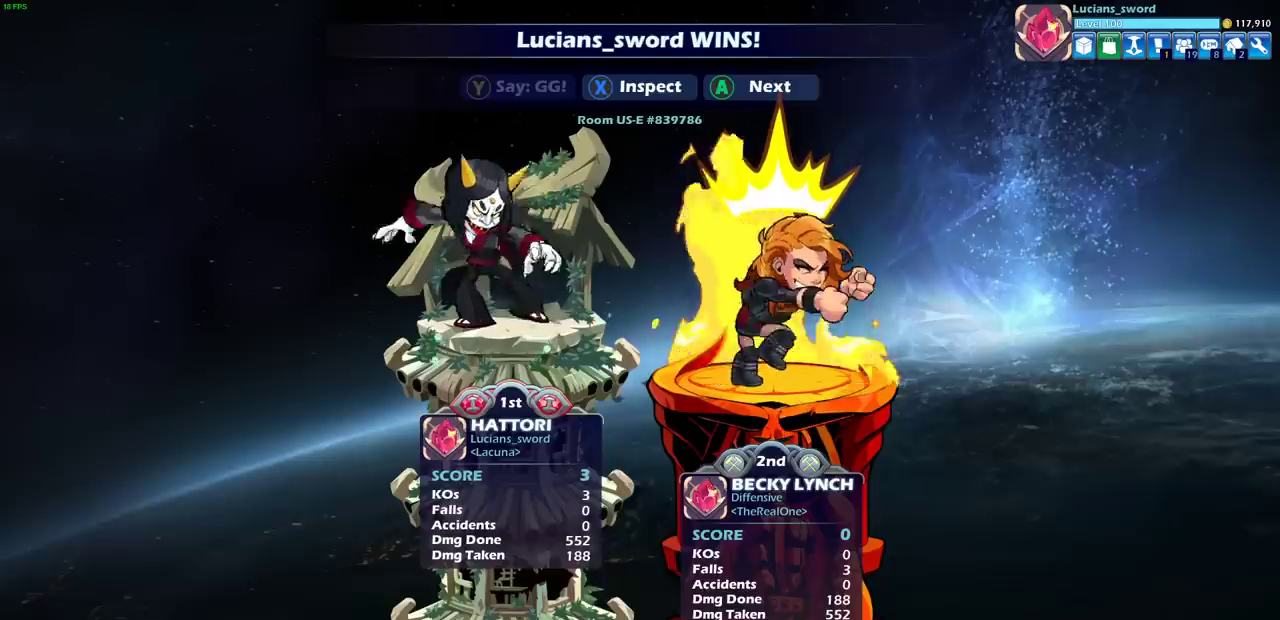
{"dt_ms": 400, "buttons": [], "left_stick": "center", "right_stick": "center", "events": [[50, "TRIANGLE", "up"], [150, "TRIANGLE", "down"], [233, "TRIANGLE", "up"], [300, "TRIANGLE", "down"], [367, "TRIANGLE", "up"]]}